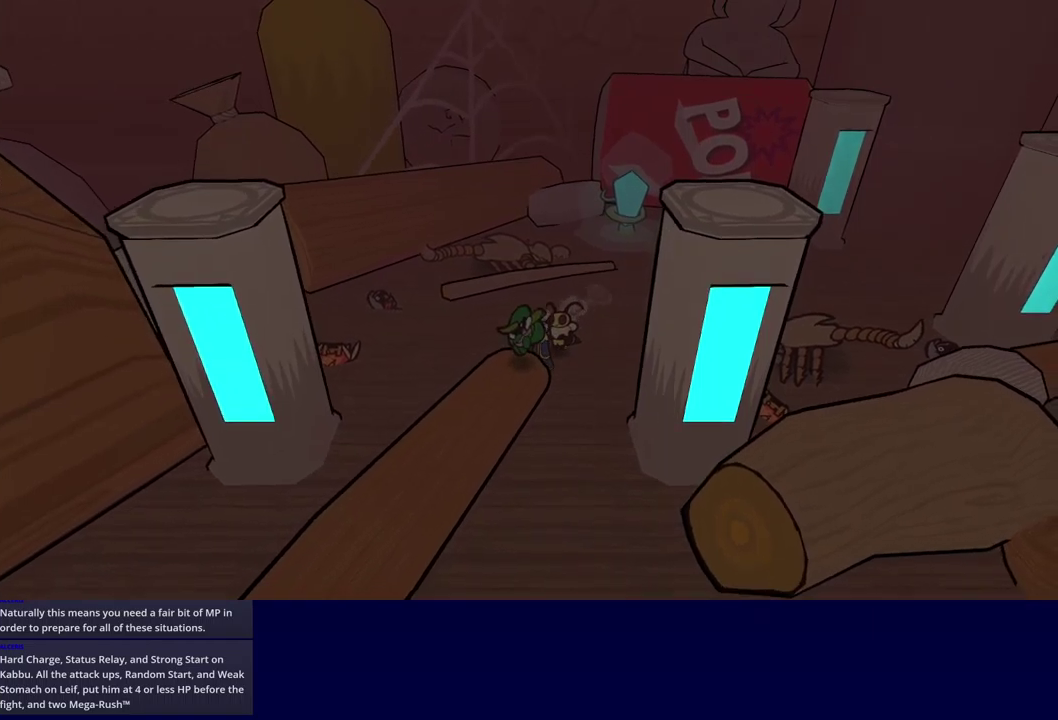
Gameplay with a controller (Xbox layout); each line is a JSON object with the inputs held at the frame after it. "events" lists button and stick changes between this image and that frame as [ms after this image, input, new state], when the widget could be followed in between. Not read: L1 L2 L3 R1 R2 R3 keyboard_mouse.
{"buttons": [], "left_stick": "down-left", "events": []}
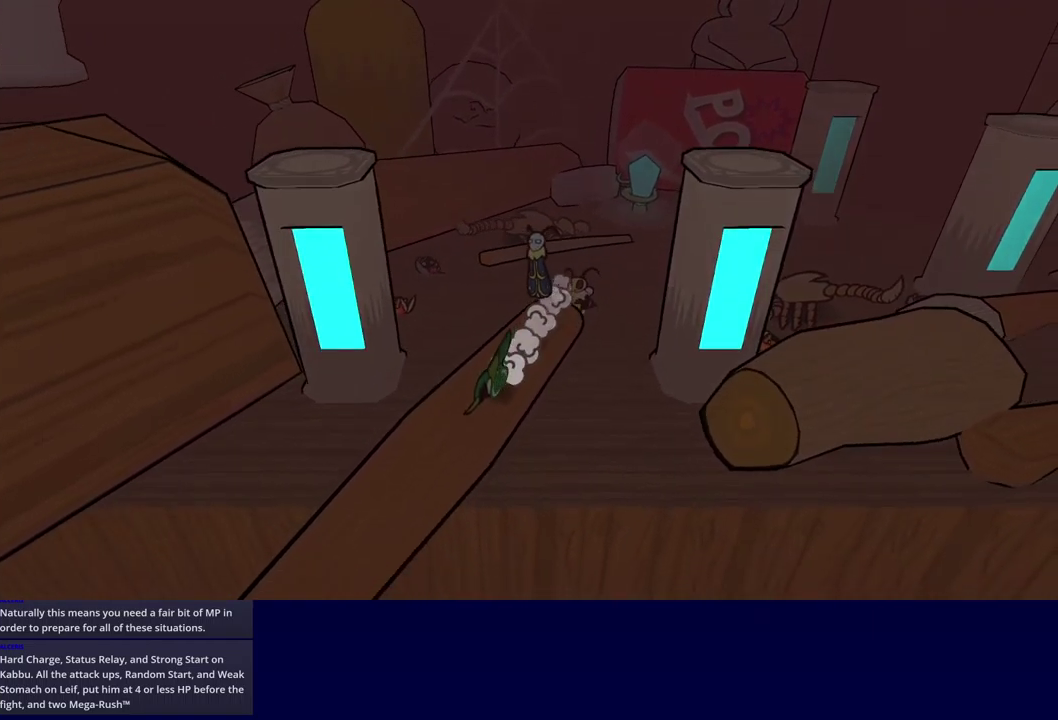
{"buttons": ["A"], "left_stick": "down-left", "events": [[500, "A", "down"]]}
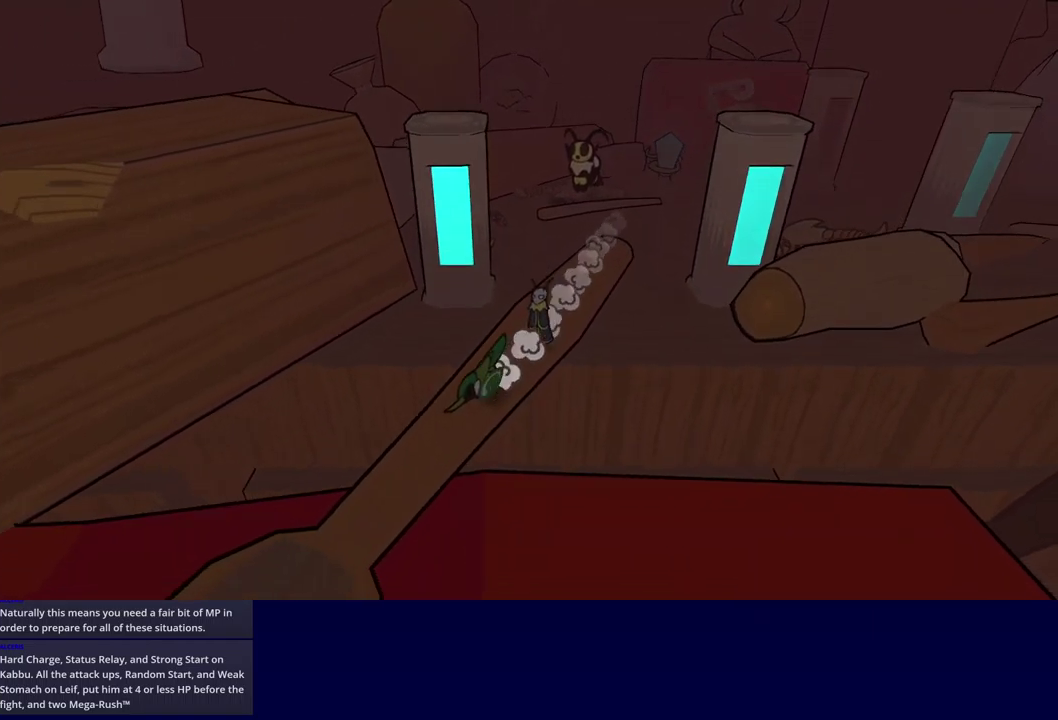
{"buttons": ["X"], "left_stick": "down-left", "events": [[50, "A", "up"], [133, "X", "down"], [200, "X", "up"], [500, "X", "down"]]}
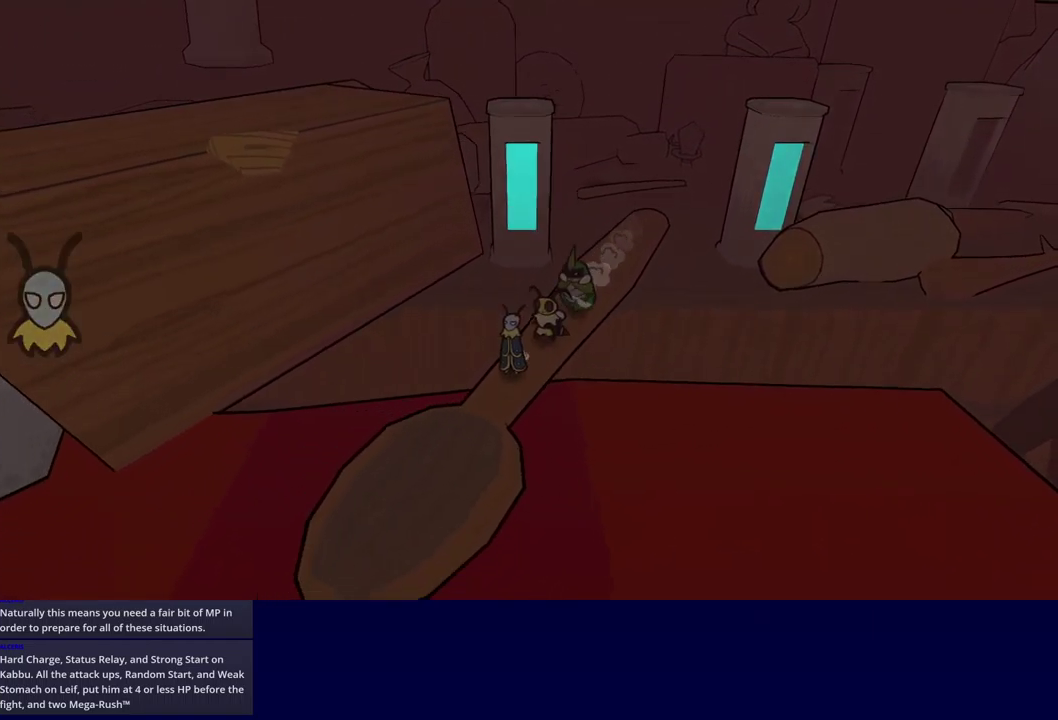
{"buttons": [], "left_stick": "down-left", "events": [[50, "X", "up"], [183, "A", "down"], [233, "A", "up"]]}
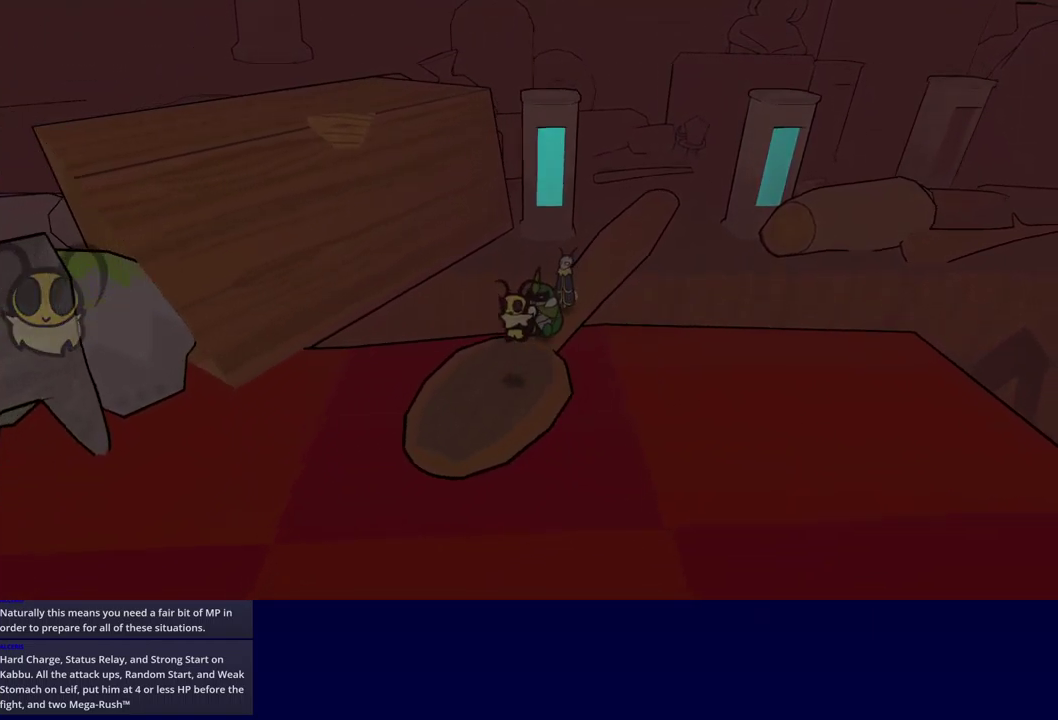
{"buttons": [], "left_stick": "down-left", "events": [[233, "A", "down"], [333, "A", "up"]]}
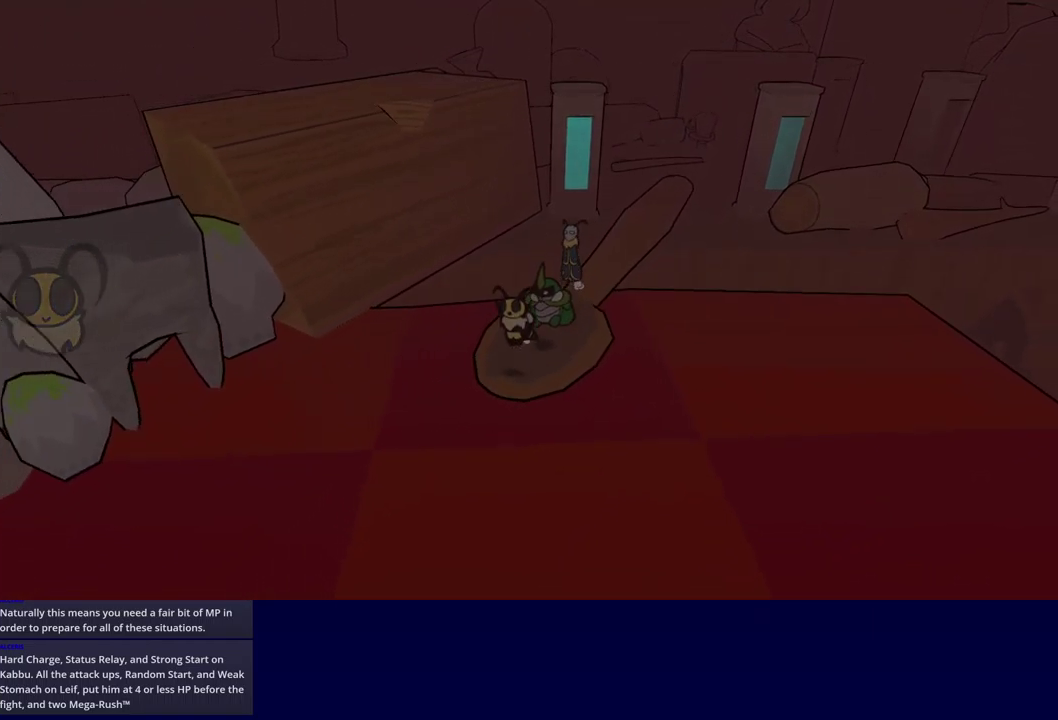
{"buttons": [], "left_stick": "down-left", "events": []}
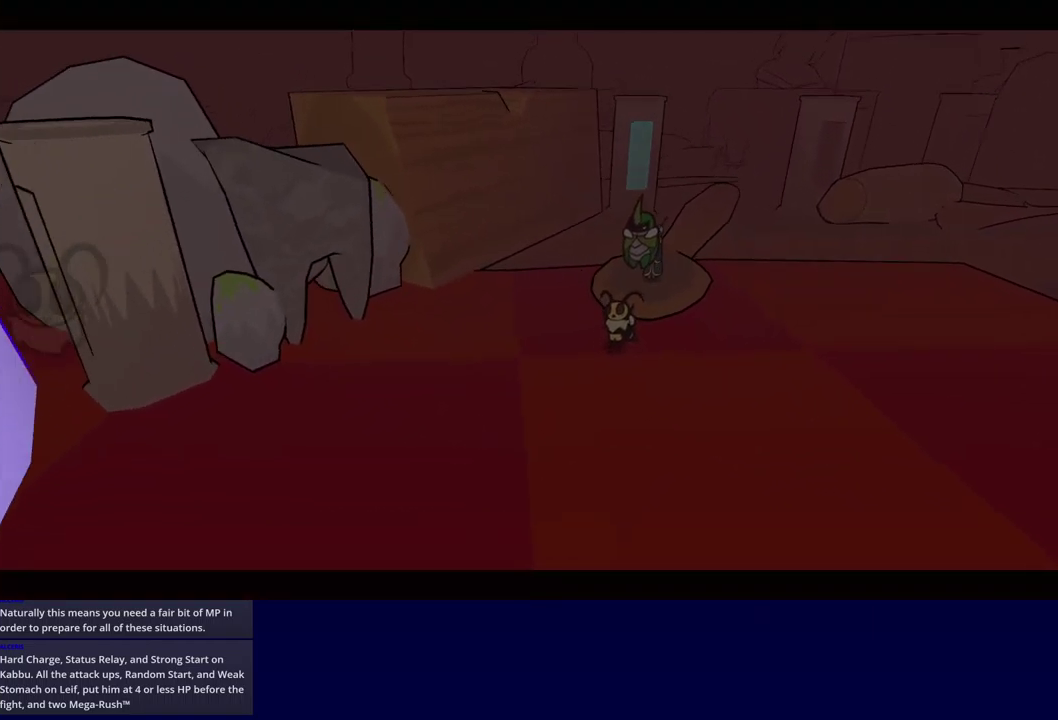
{"buttons": [], "left_stick": "center", "events": [[200, "left_stick", "down"], [300, "left_stick", "center"]]}
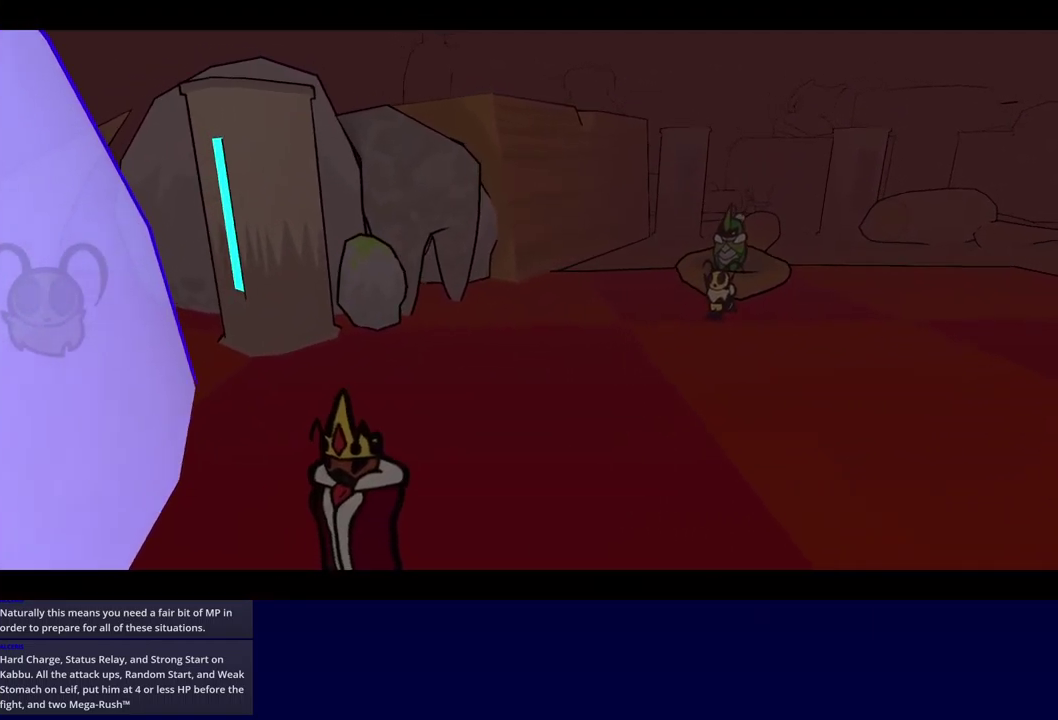
{"buttons": ["B"], "left_stick": "center", "events": [[50, "B", "down"]]}
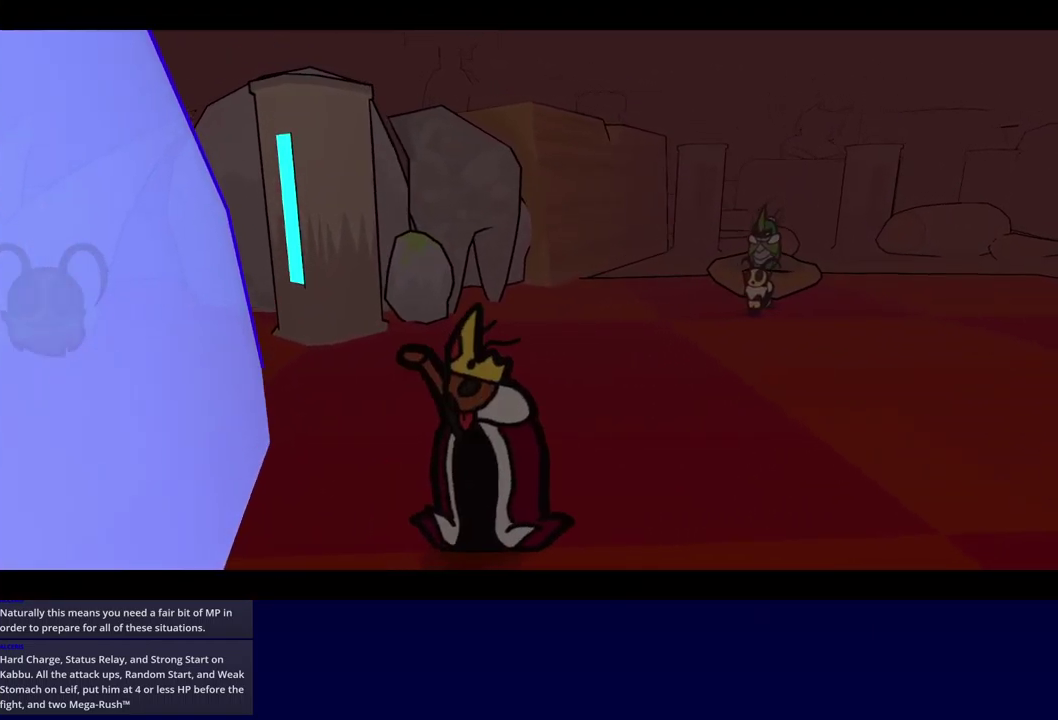
{"buttons": ["B"], "left_stick": "center", "events": []}
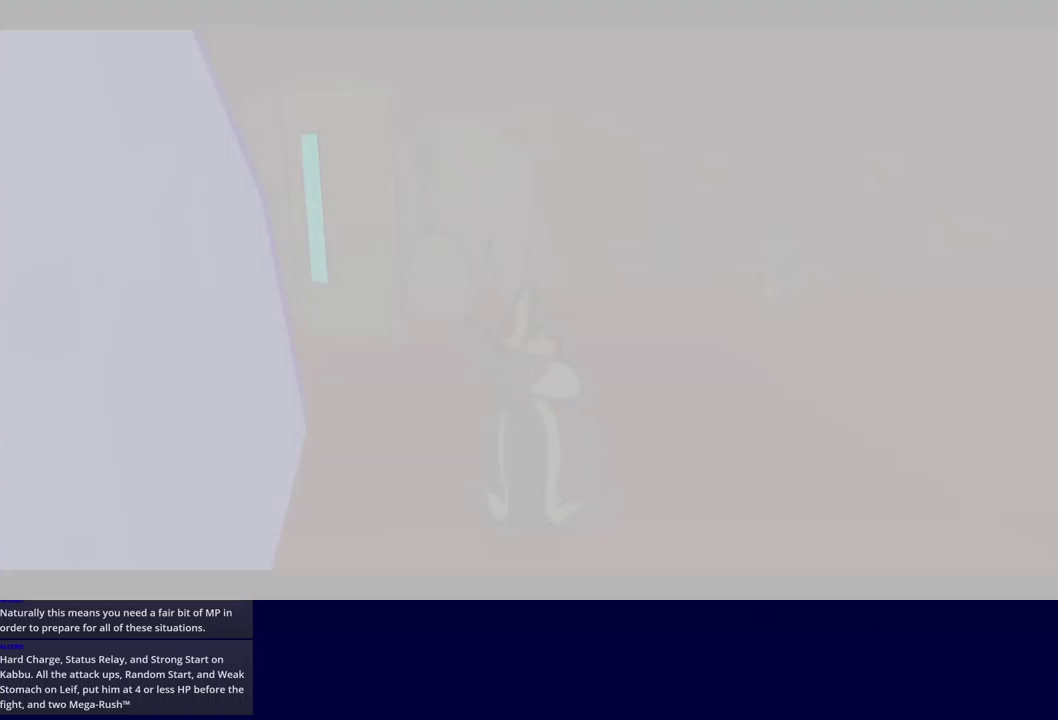
{"buttons": ["B"], "left_stick": "center", "events": []}
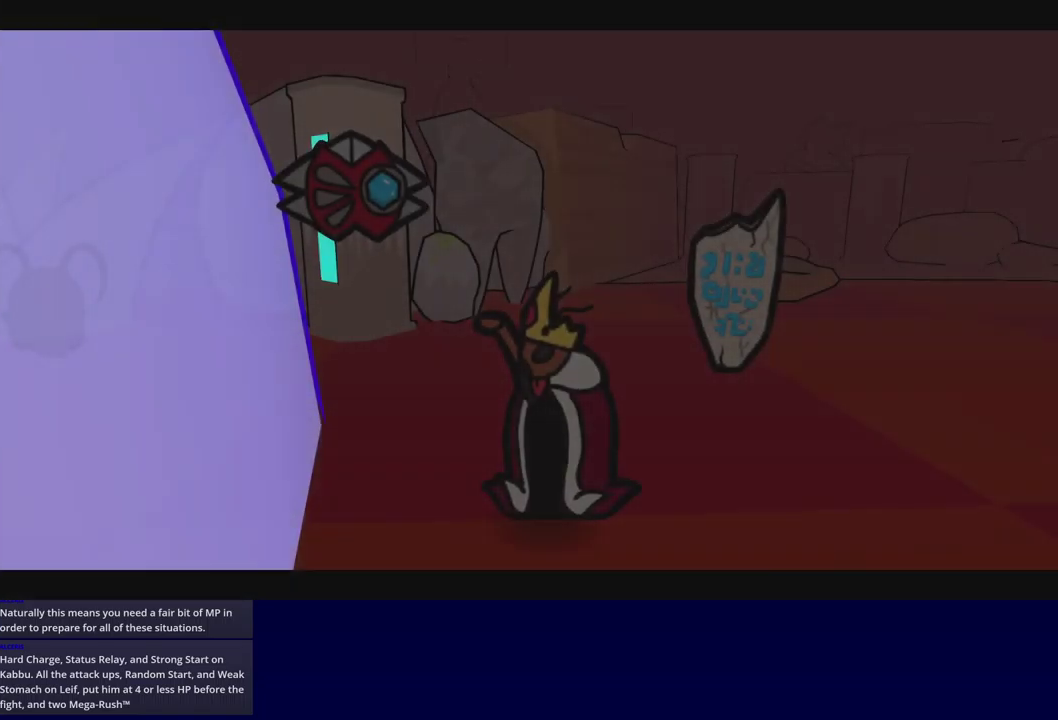
{"buttons": ["B"], "left_stick": "center", "events": []}
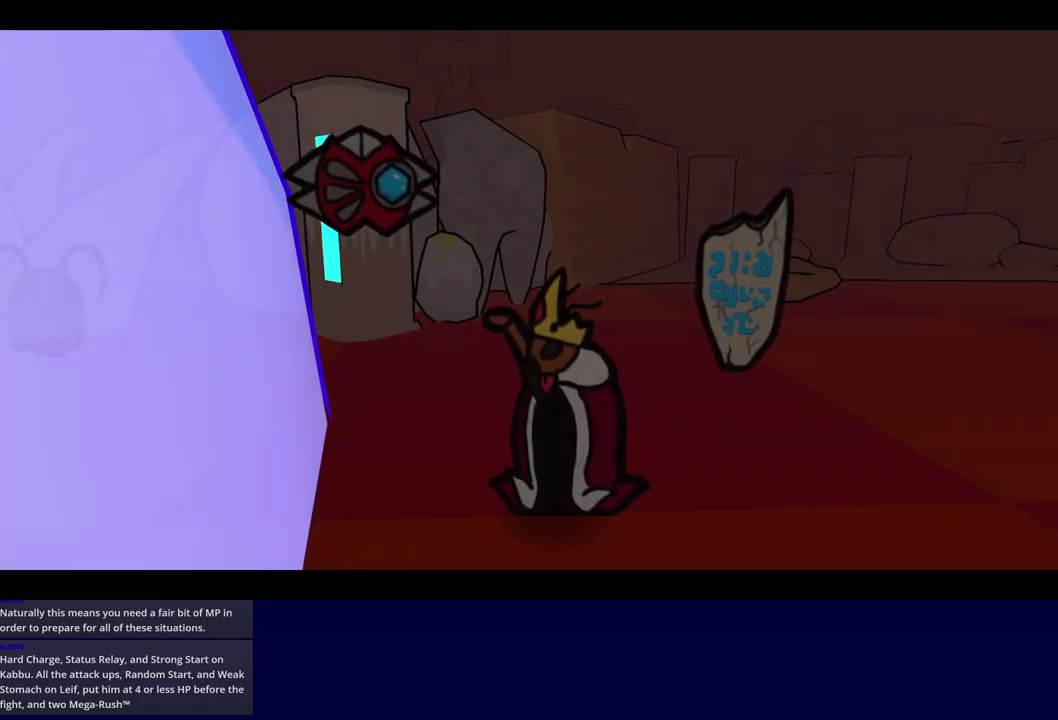
{"buttons": ["B"], "left_stick": "center", "events": []}
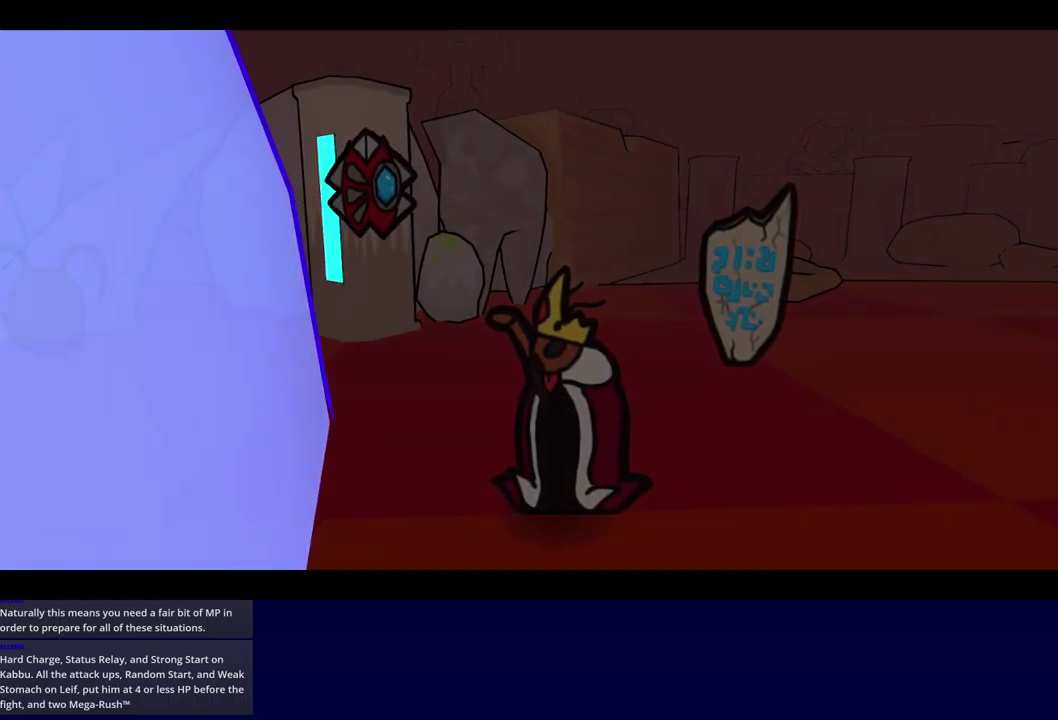
{"buttons": ["B"], "left_stick": "center", "events": []}
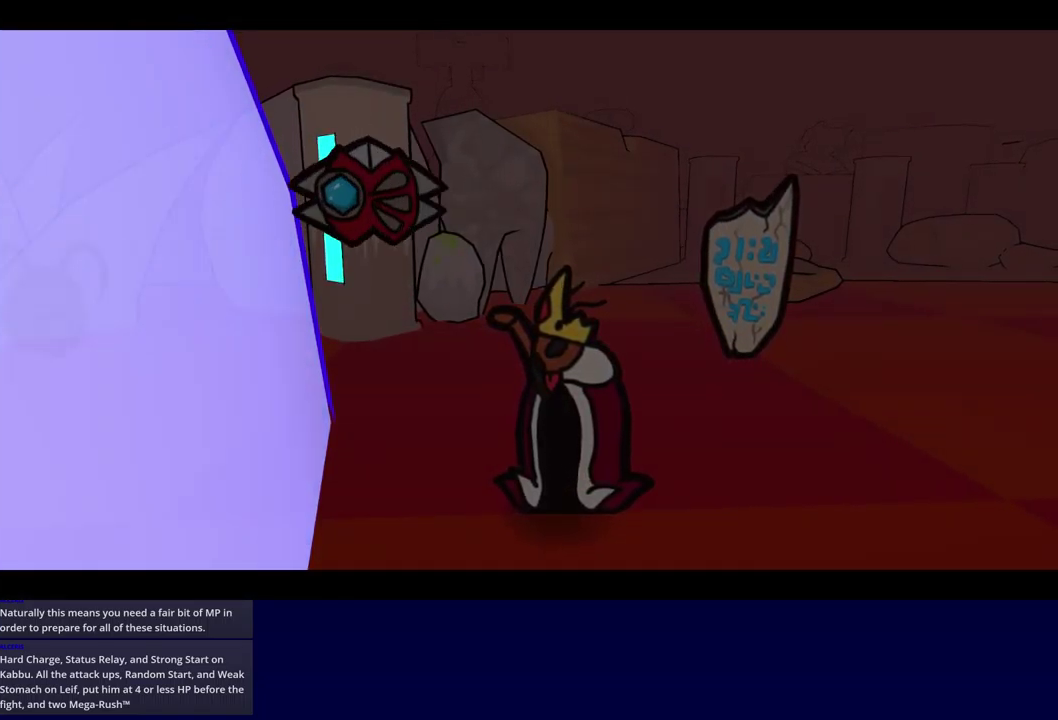
{"buttons": ["B"], "left_stick": "center", "events": []}
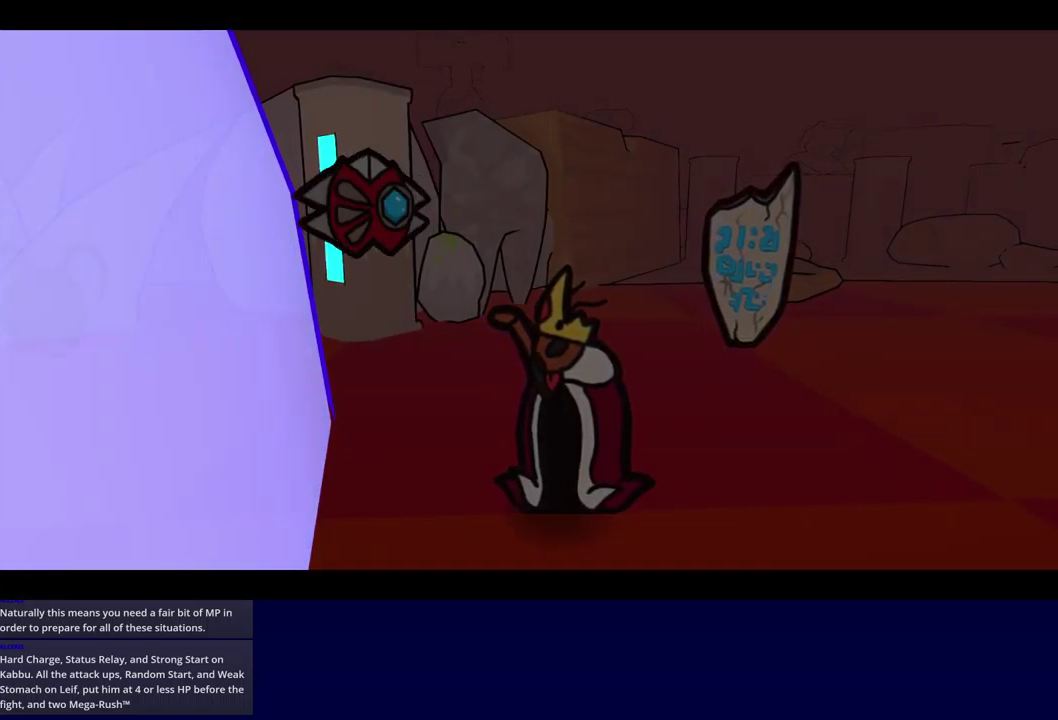
{"buttons": ["B"], "left_stick": "center", "events": []}
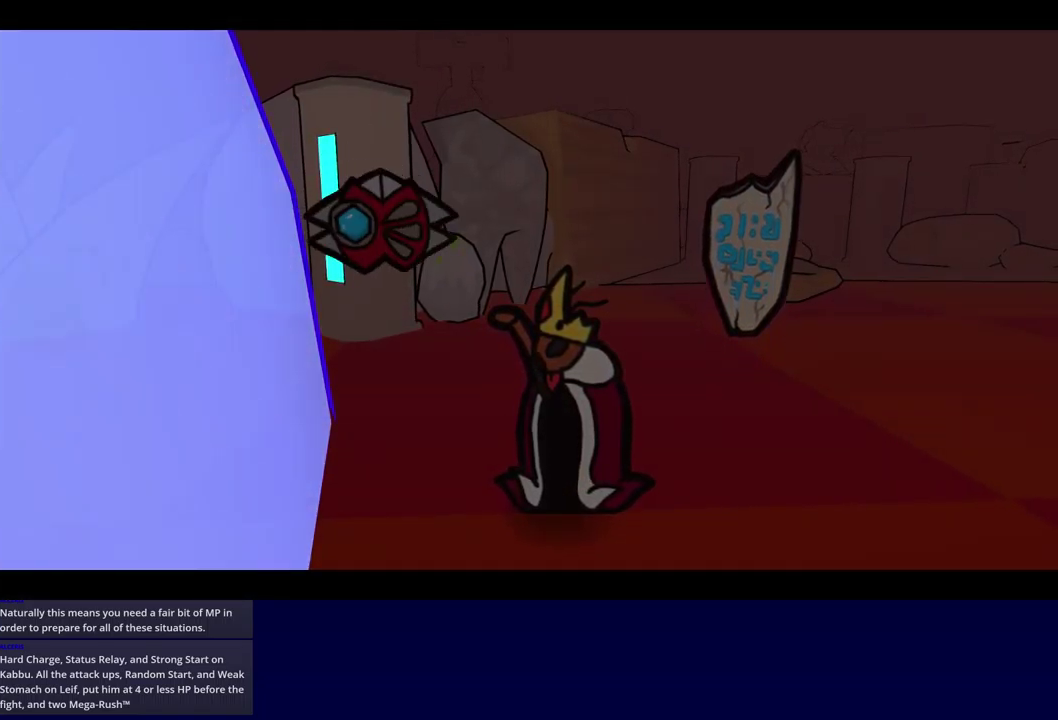
{"buttons": ["B"], "left_stick": "center", "events": []}
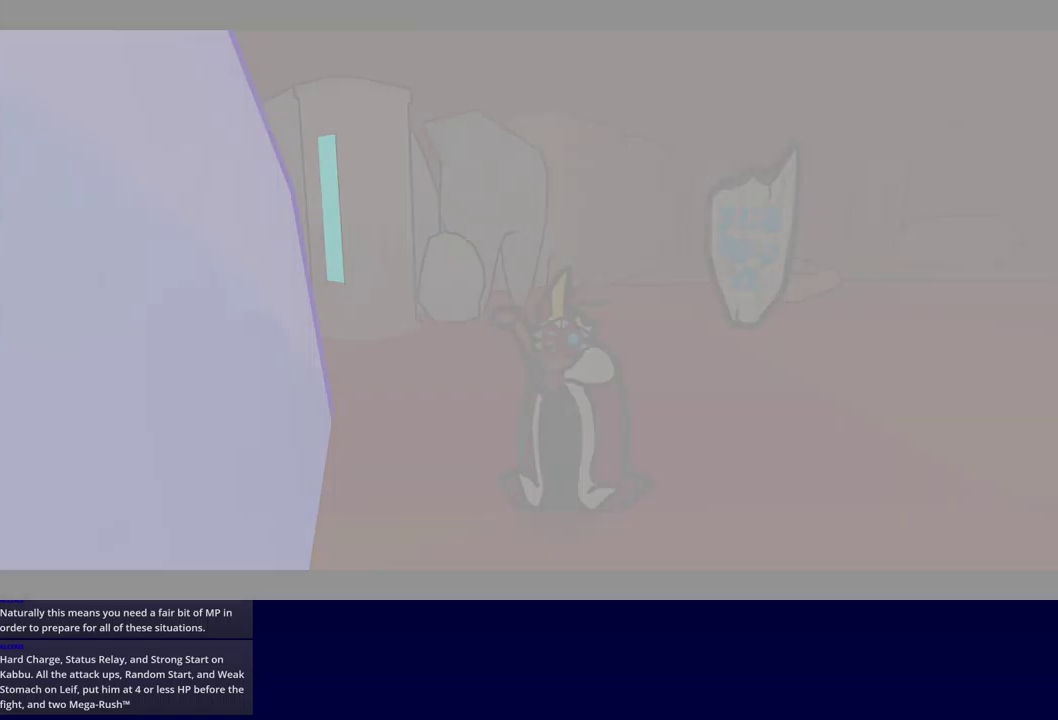
{"buttons": ["B"], "left_stick": "center", "events": []}
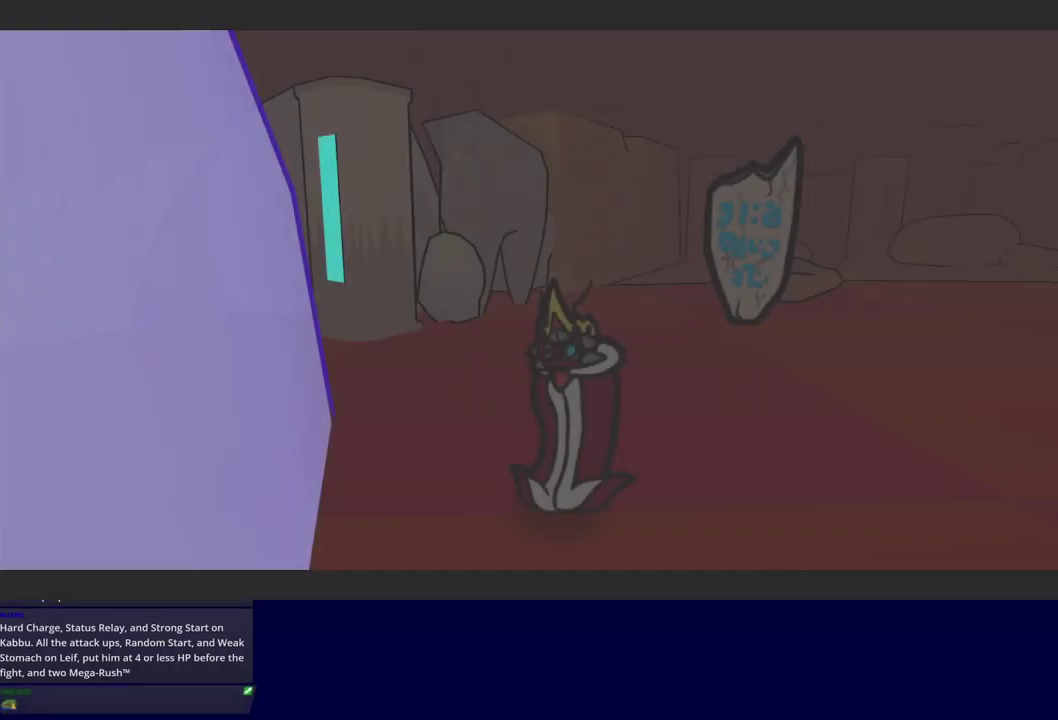
{"buttons": ["B"], "left_stick": "center", "events": []}
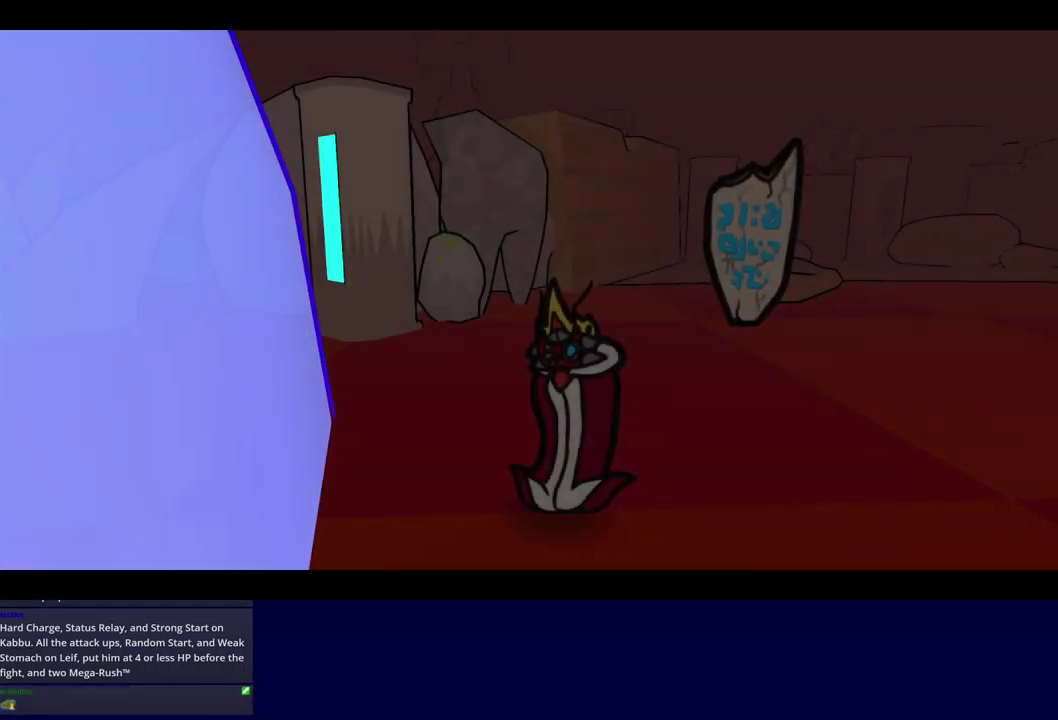
{"buttons": ["B"], "left_stick": "center", "events": []}
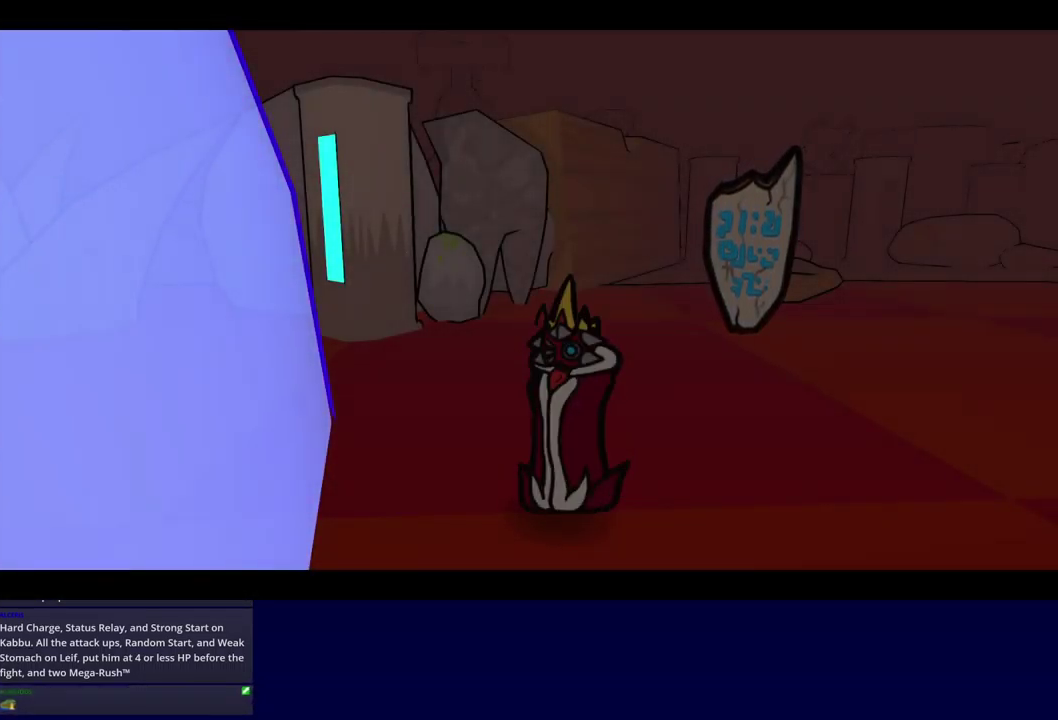
{"buttons": ["B"], "left_stick": "center", "events": []}
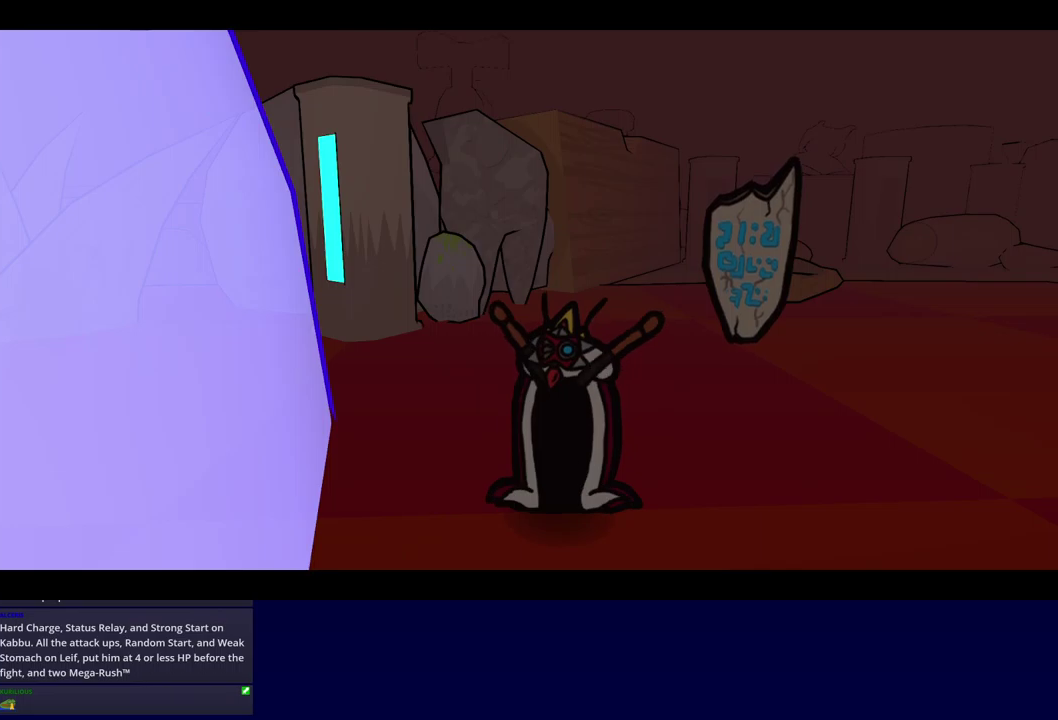
{"buttons": ["B"], "left_stick": "center", "events": []}
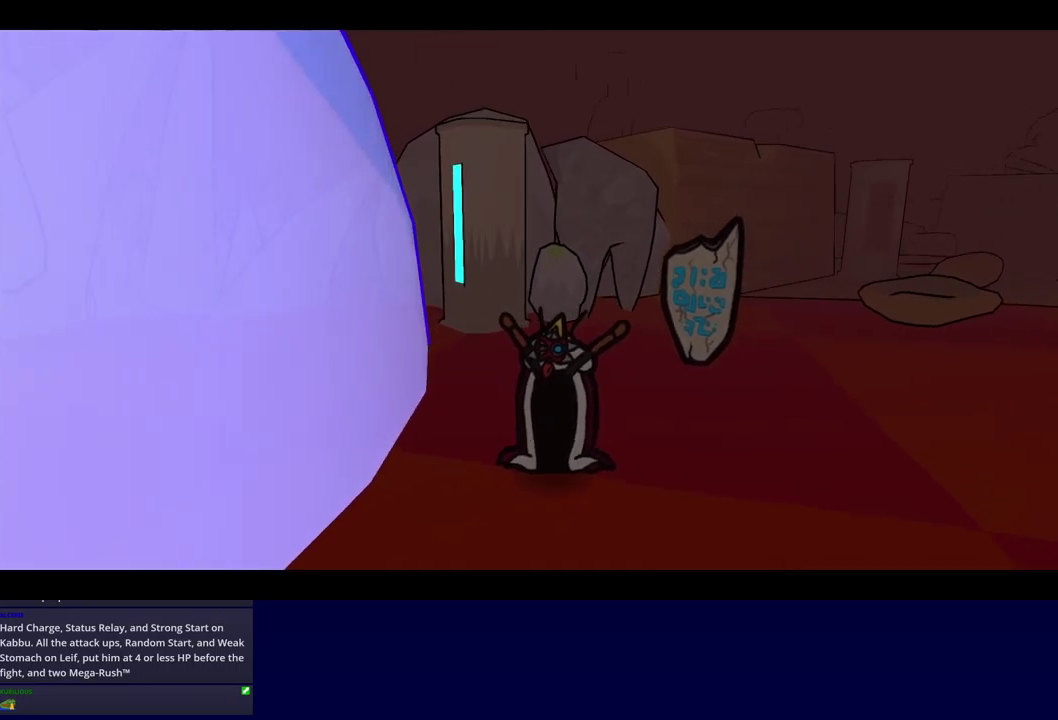
{"buttons": ["B"], "left_stick": "center", "events": []}
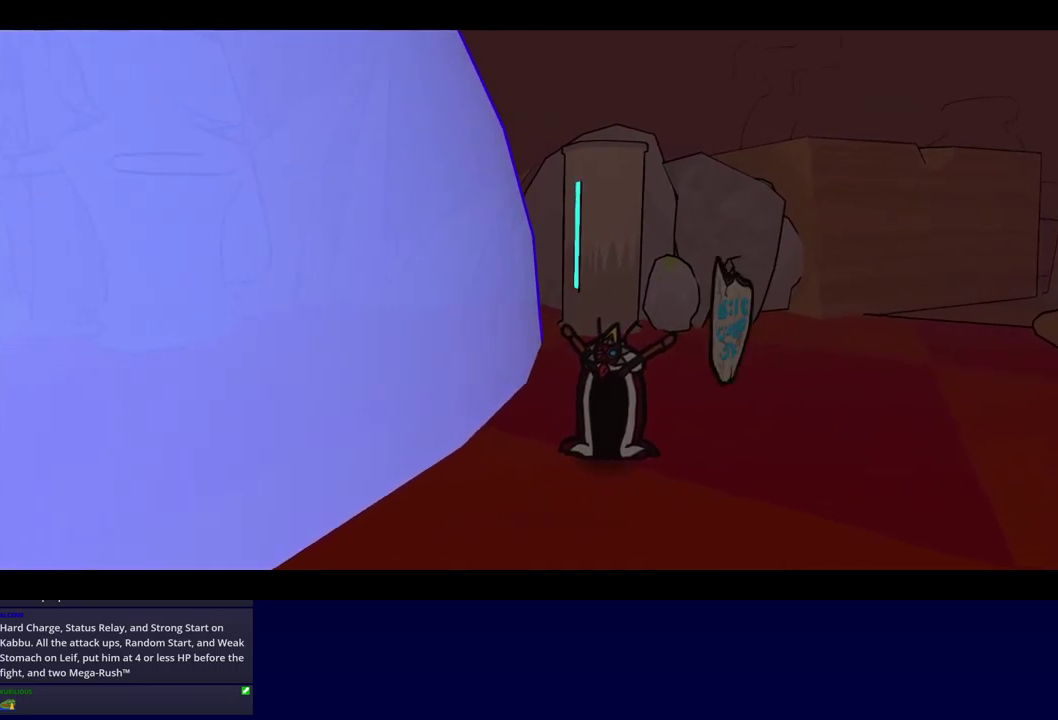
{"buttons": ["B"], "left_stick": "center", "events": []}
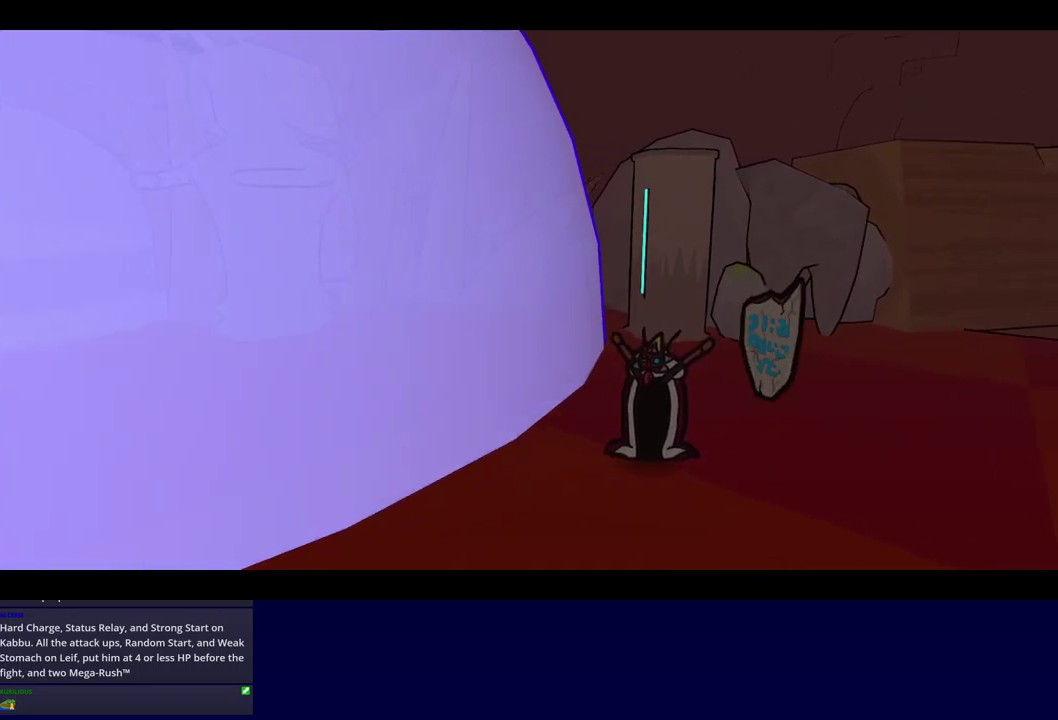
{"buttons": ["B"], "left_stick": "center", "events": []}
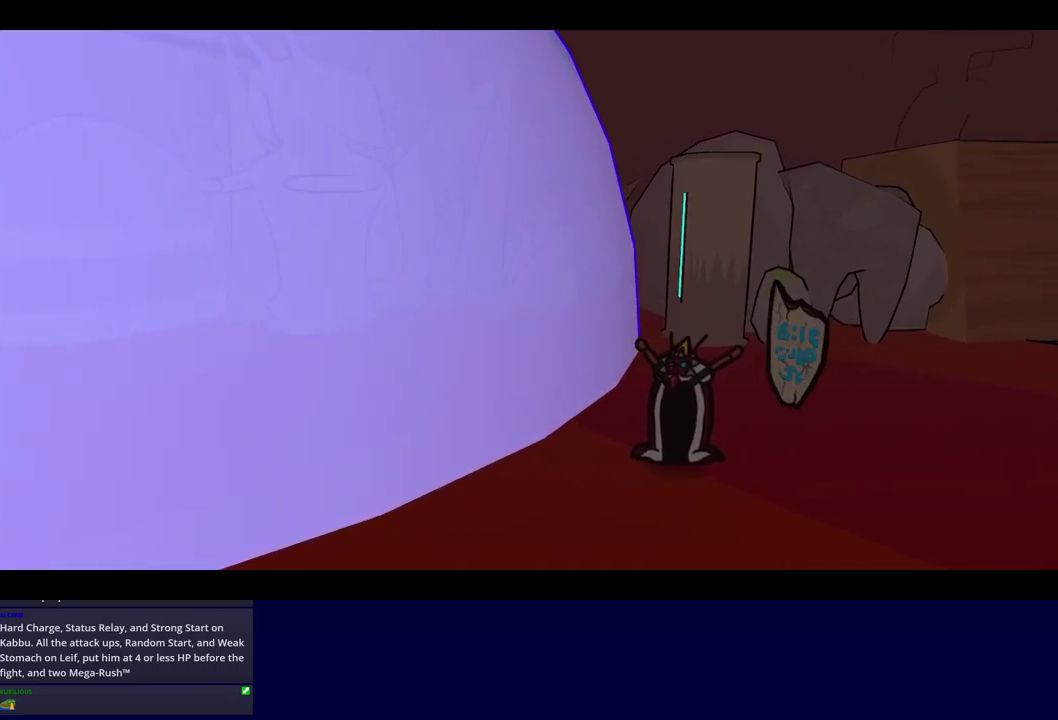
{"buttons": ["B"], "left_stick": "center", "events": []}
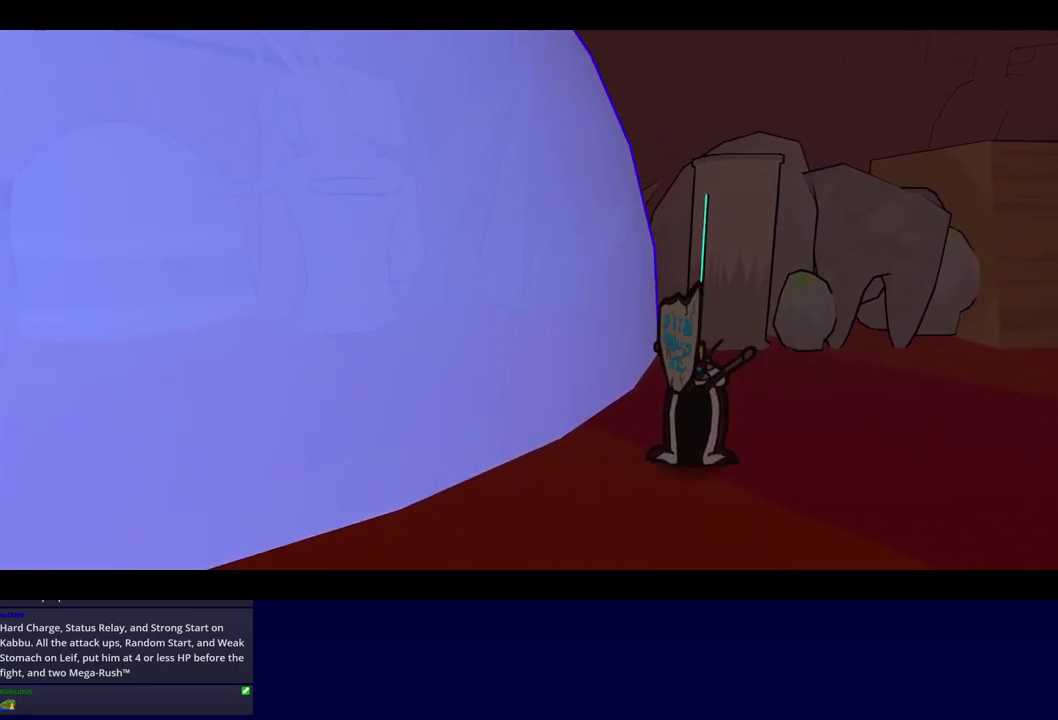
{"buttons": ["B"], "left_stick": "center", "events": []}
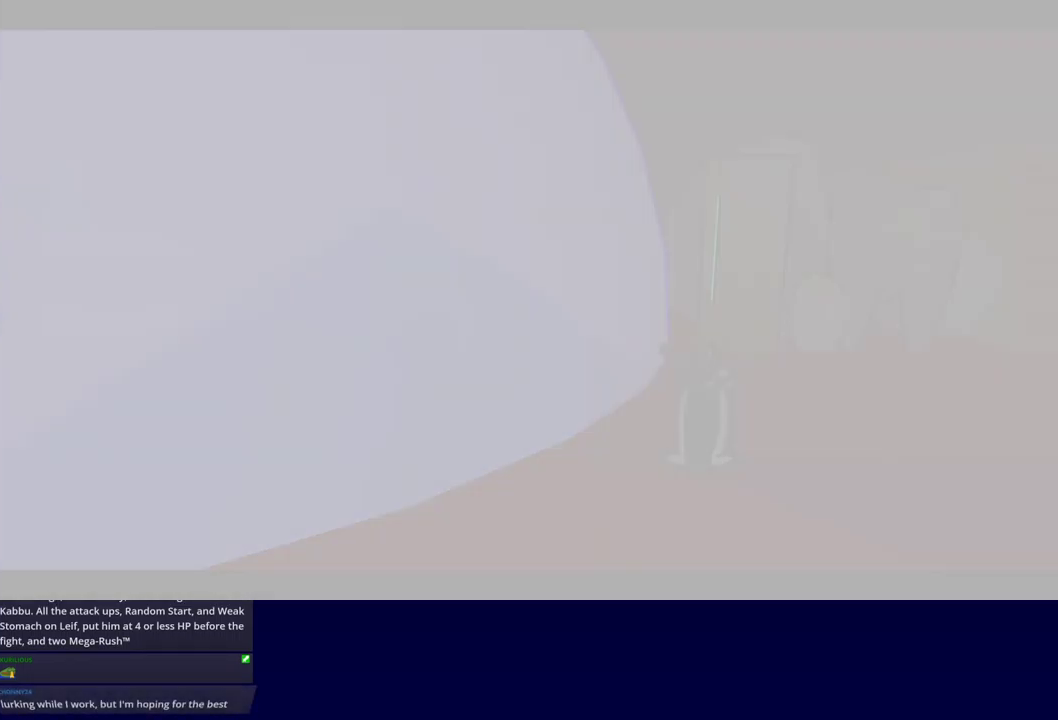
{"buttons": ["B"], "left_stick": "center", "events": []}
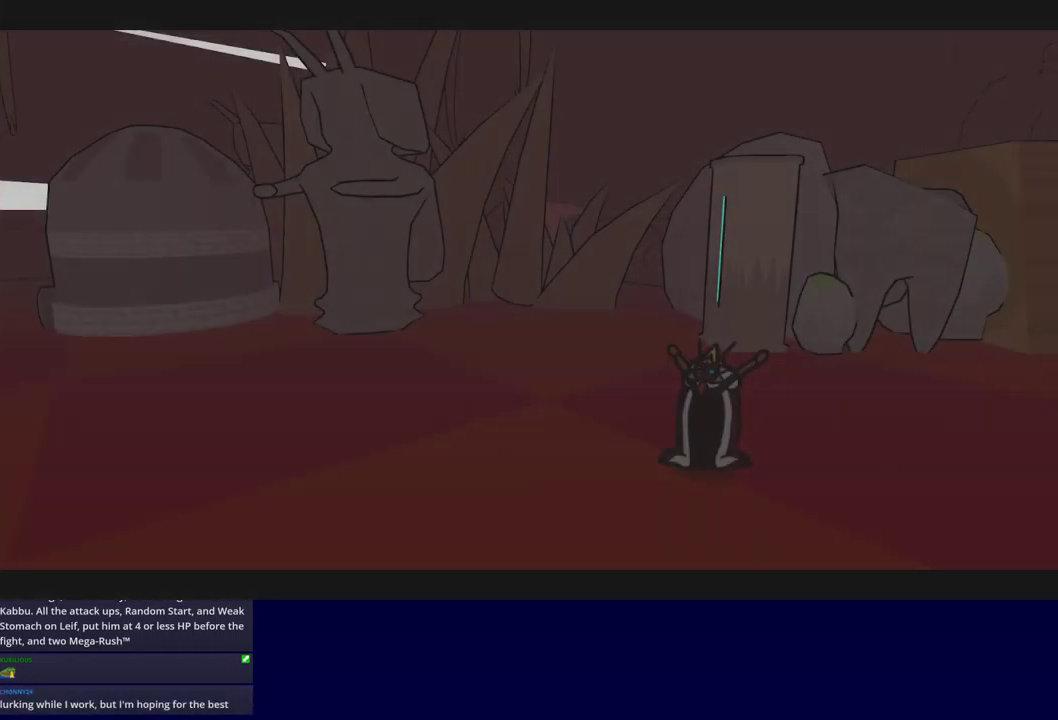
{"buttons": ["B"], "left_stick": "center", "events": []}